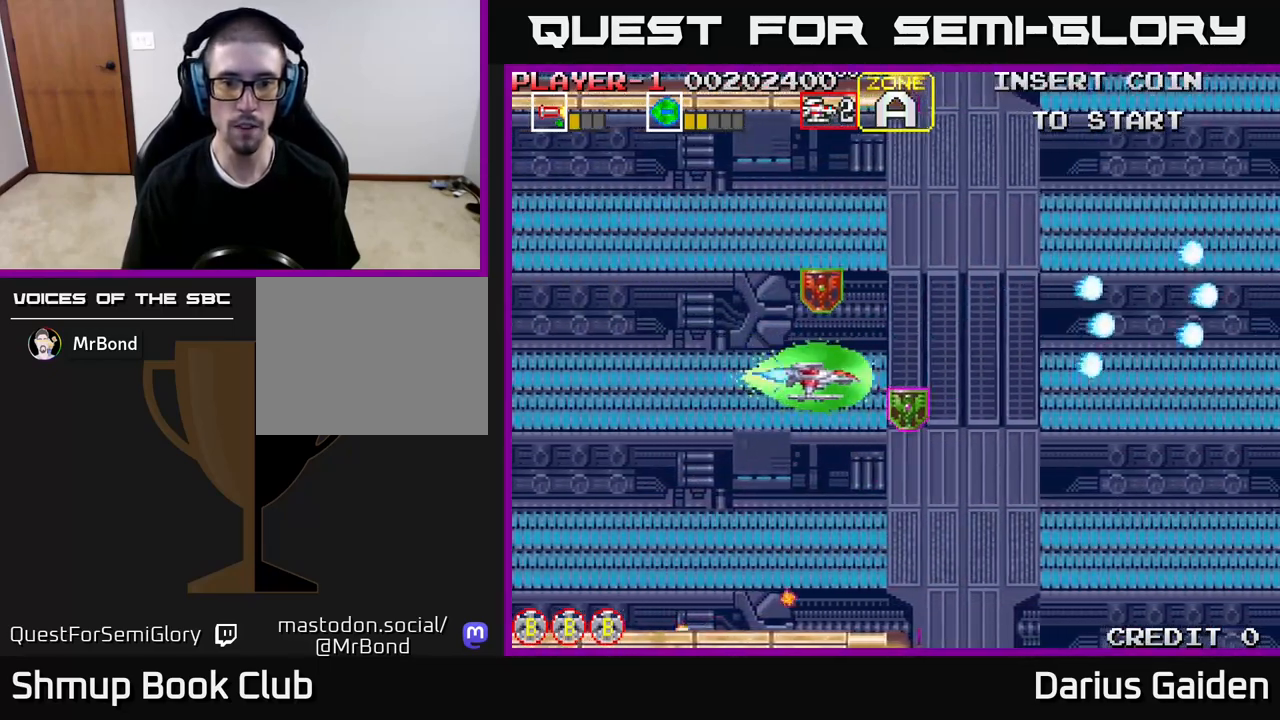
Gameplay with a controller (Xbox layout); each line is a JSON object with the inputs held at the frame after it. "events" lists button and stick changes between this image and that frame as [ms after this image, input, new state], when the widget could be followed in between. Not read: left_stick right_stick.
{"buttons": ["R2", "DPAD_UP", "DPAD_LEFT"], "events": [[67, "R2", "down"], [217, "DPAD_RIGHT", "up"], [217, "DPAD_UP", "down"], [233, "R2", "up"], [250, "DPAD_LEFT", "down"], [317, "DPAD_UP", "up"], [383, "R2", "down"], [417, "DPAD_UP", "down"]]}
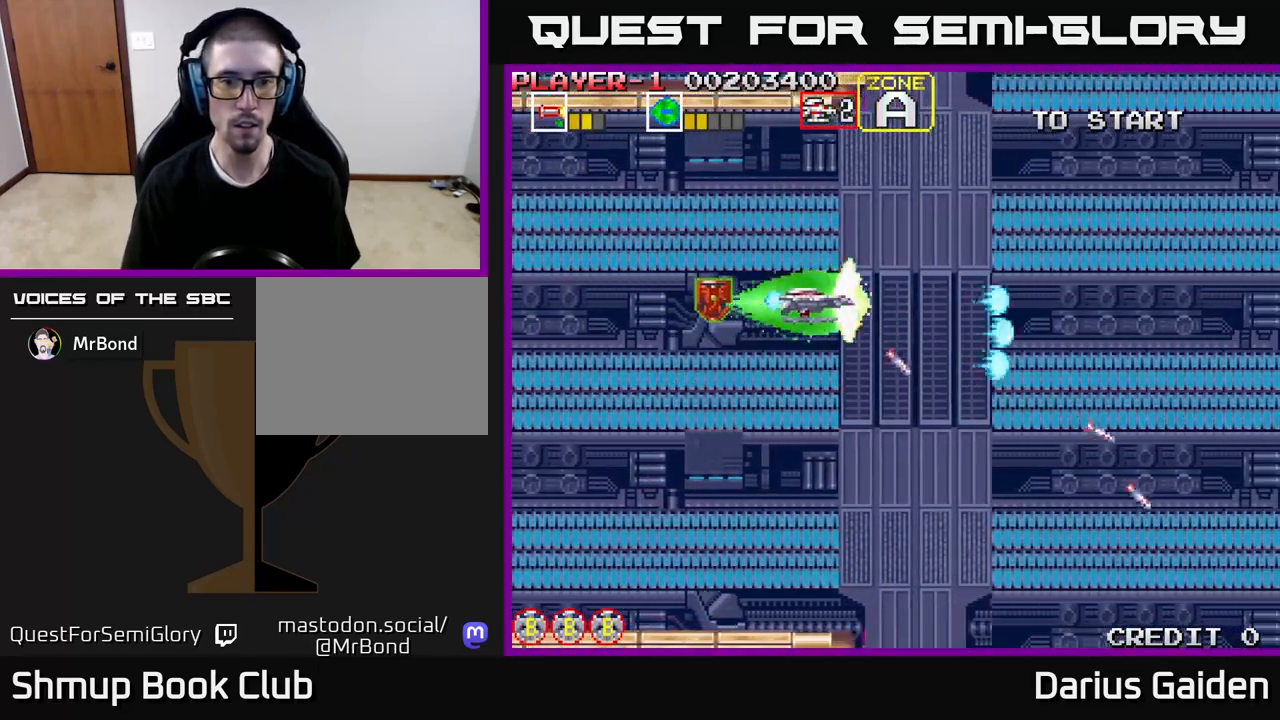
{"buttons": ["DPAD_DOWN"], "events": [[150, "DPAD_UP", "up"], [233, "R2", "up"], [433, "DPAD_DOWN", "down"], [500, "DPAD_LEFT", "up"]]}
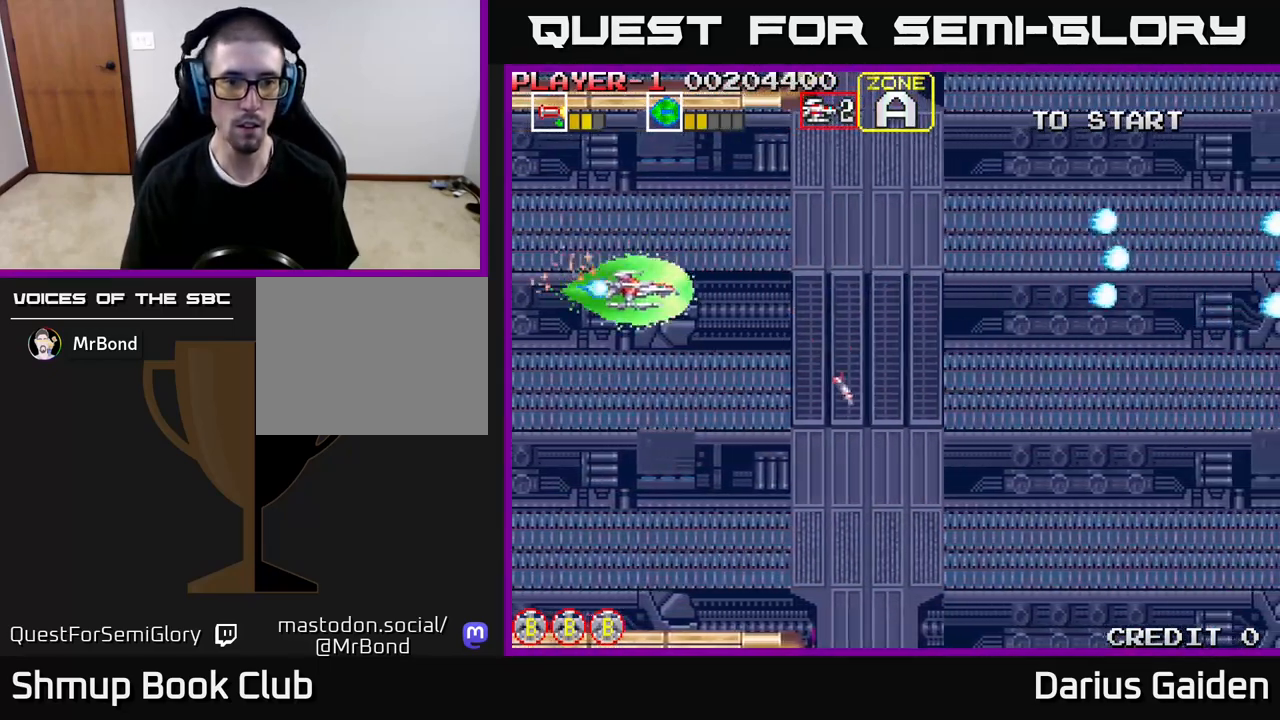
{"buttons": ["DPAD_DOWN"], "events": []}
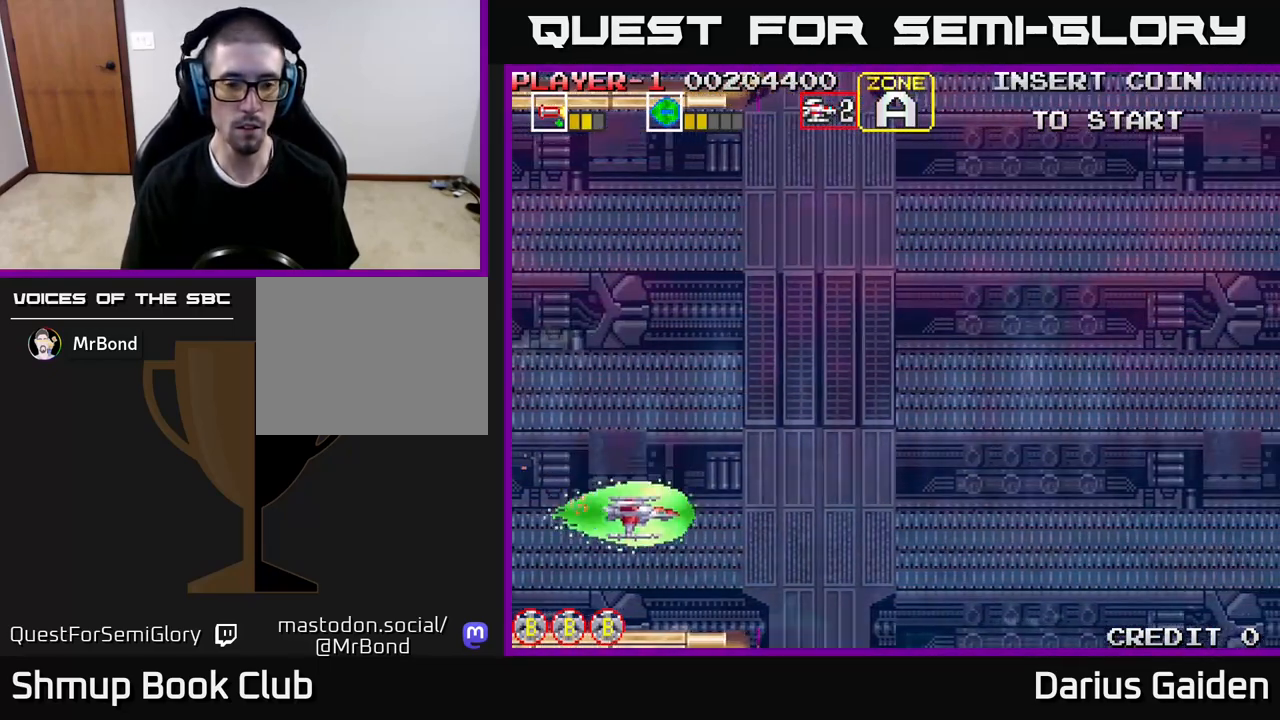
{"buttons": ["R2"], "events": [[183, "R2", "down"], [217, "DPAD_DOWN", "up"], [217, "DPAD_LEFT", "down"], [400, "DPAD_LEFT", "up"]]}
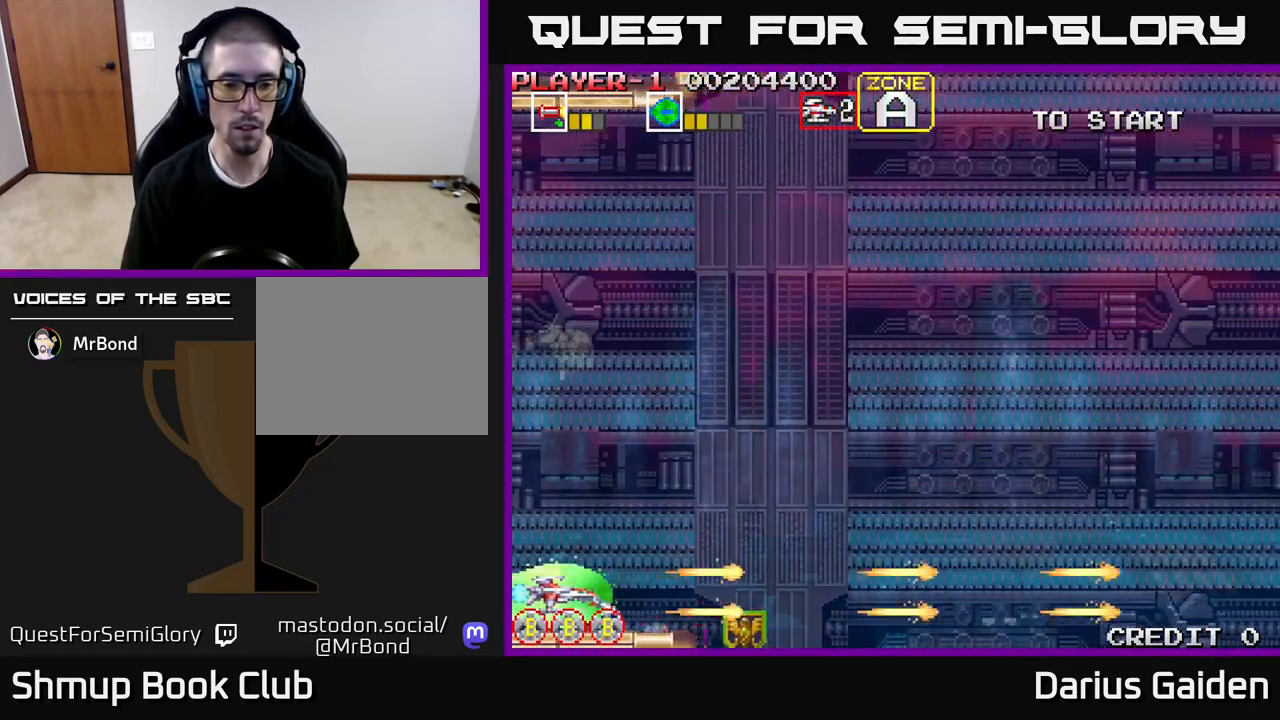
{"buttons": ["DPAD_RIGHT"], "events": [[167, "R2", "up"], [300, "DPAD_RIGHT", "down"]]}
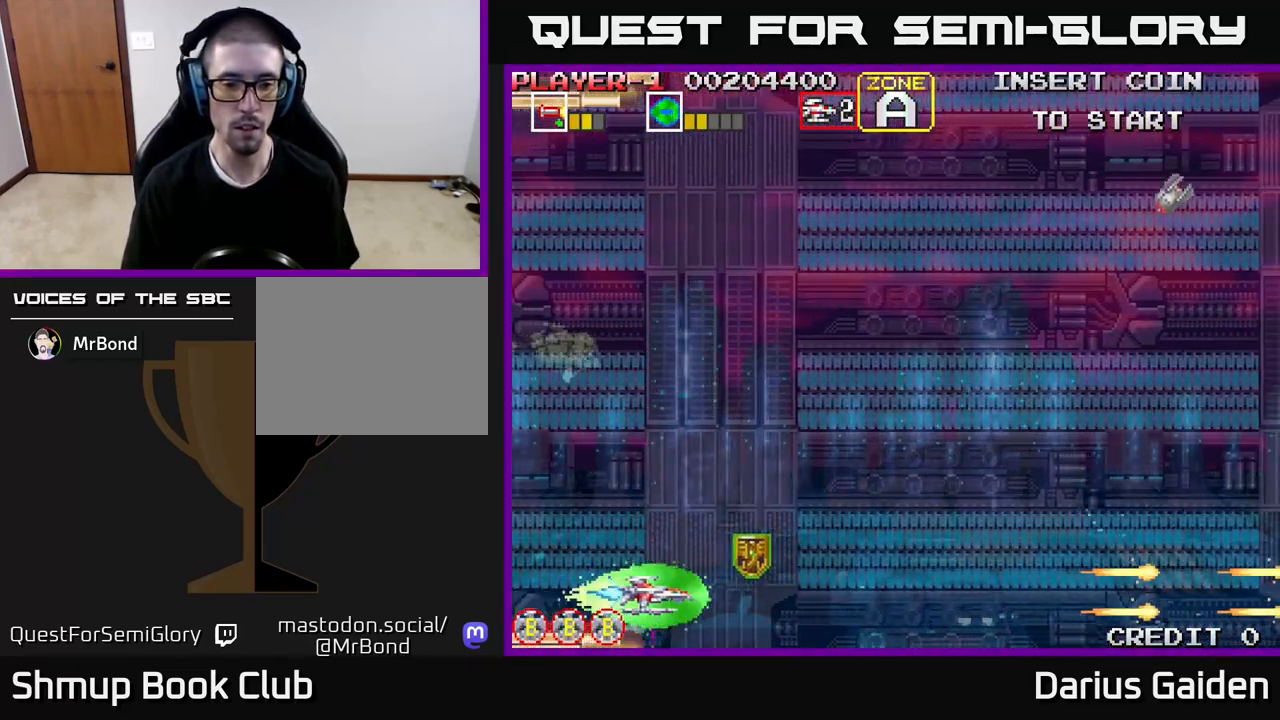
{"buttons": ["R2", "DPAD_UP"], "events": [[33, "DPAD_UP", "down"], [250, "DPAD_RIGHT", "up"], [367, "R2", "down"]]}
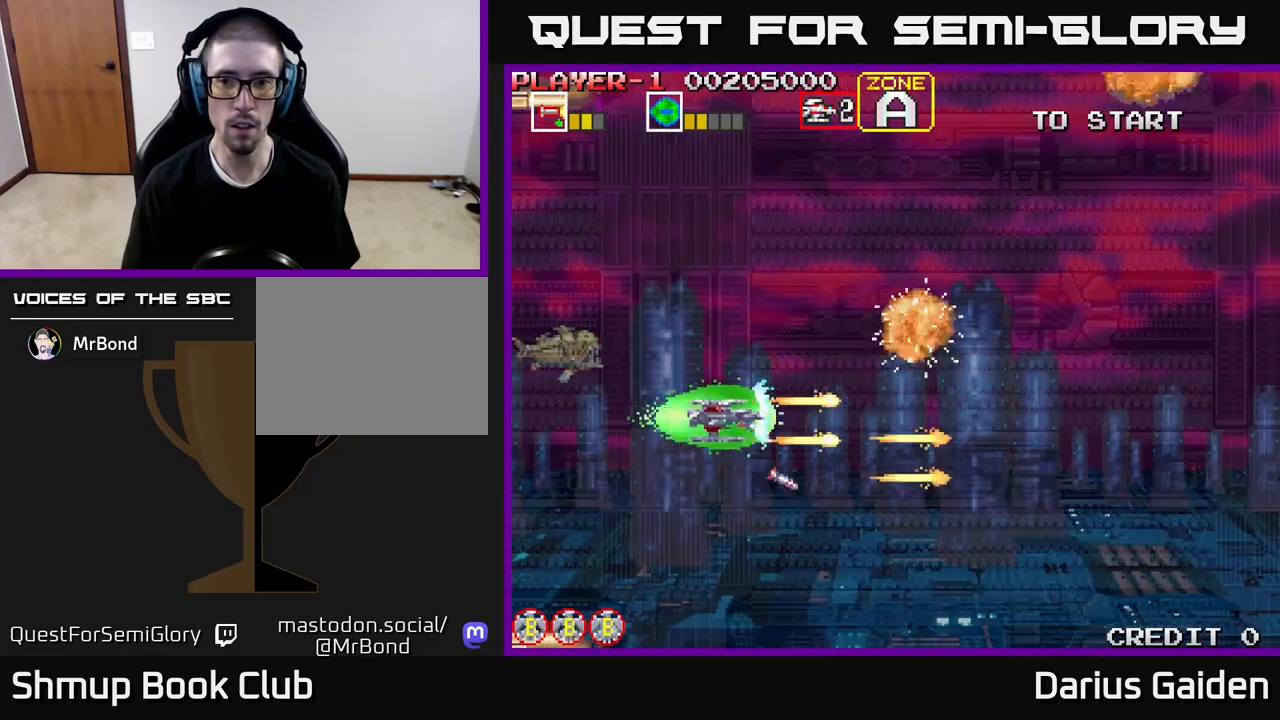
{"buttons": ["R2", "DPAD_UP", "DPAD_RIGHT"], "events": [[183, "R2", "up"], [250, "DPAD_RIGHT", "down"], [367, "R2", "down"]]}
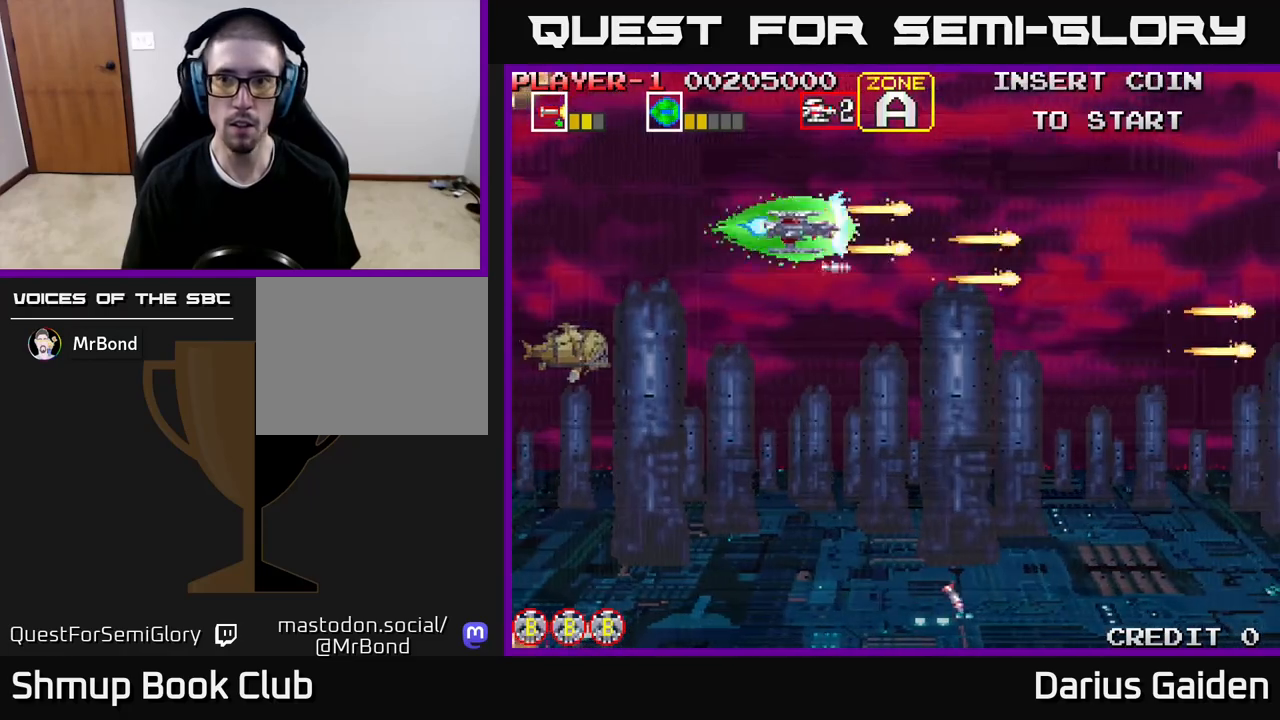
{"buttons": ["R2", "DPAD_DOWN"], "events": [[33, "DPAD_UP", "up"], [200, "DPAD_RIGHT", "up"], [333, "DPAD_DOWN", "down"]]}
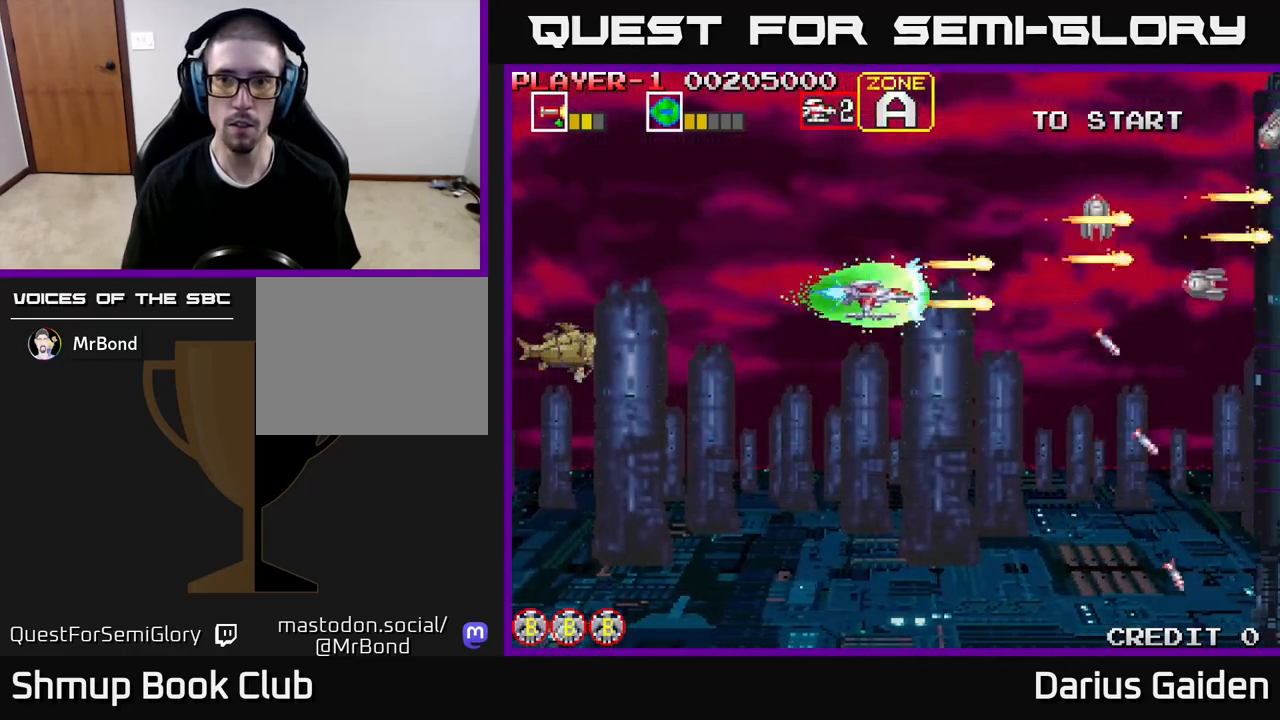
{"buttons": ["R2"], "events": [[17, "DPAD_DOWN", "up"], [33, "DPAD_LEFT", "down"], [67, "DPAD_UP", "down"], [150, "DPAD_LEFT", "up"], [300, "DPAD_UP", "up"]]}
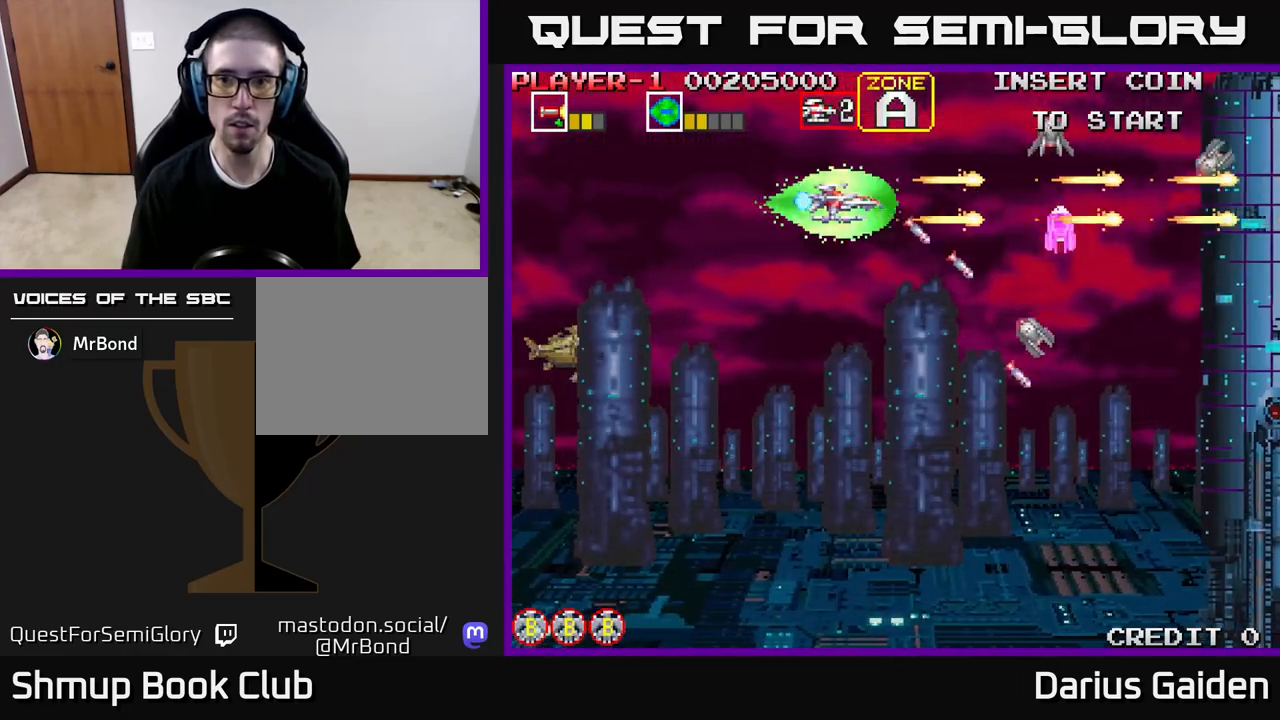
{"buttons": ["R2"], "events": [[67, "DPAD_RIGHT", "down"], [167, "DPAD_RIGHT", "up"], [367, "DPAD_LEFT", "down"], [500, "DPAD_LEFT", "up"]]}
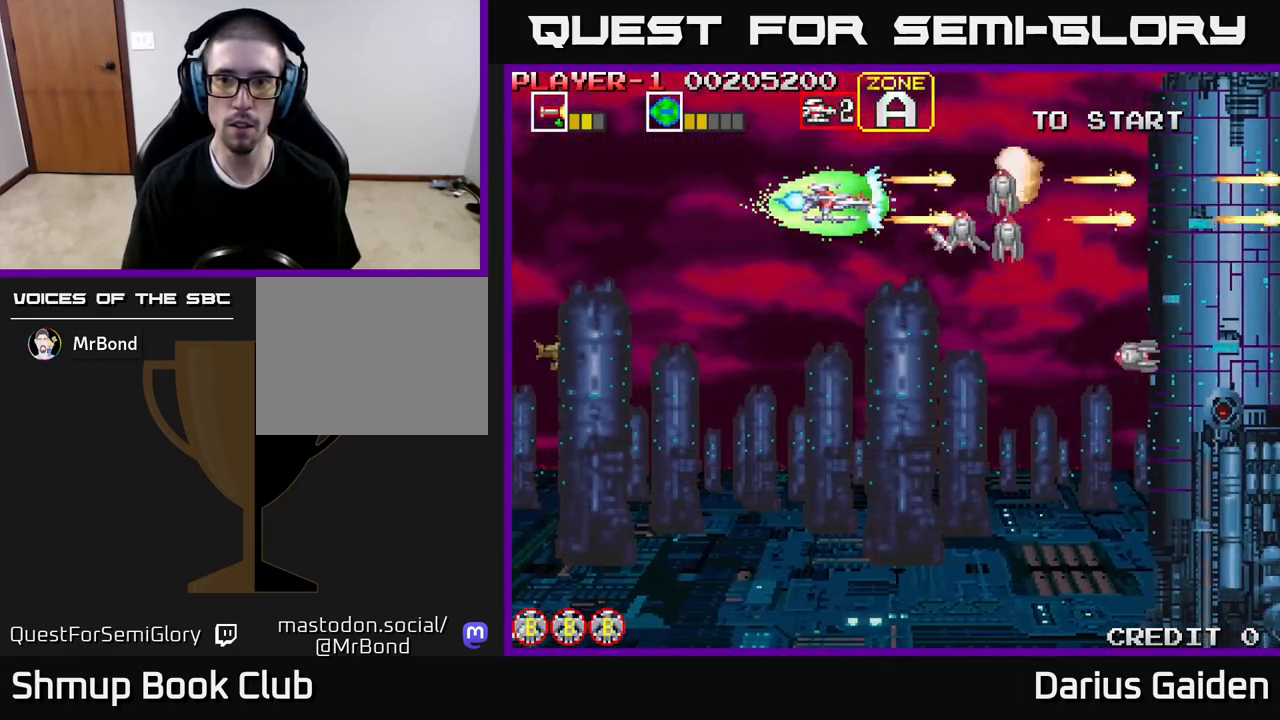
{"buttons": ["R2", "DPAD_LEFT"], "events": [[150, "DPAD_DOWN", "down"], [200, "DPAD_DOWN", "up"], [450, "DPAD_LEFT", "down"]]}
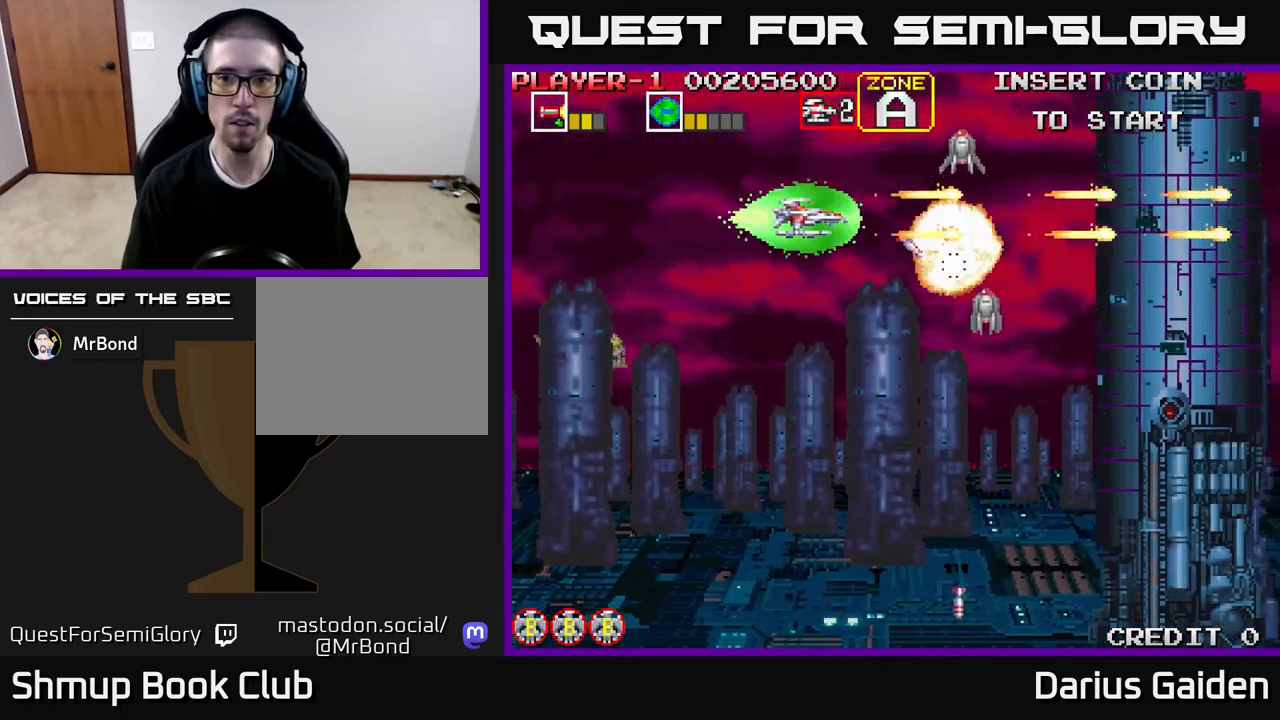
{"buttons": ["R2"], "events": [[33, "DPAD_LEFT", "up"]]}
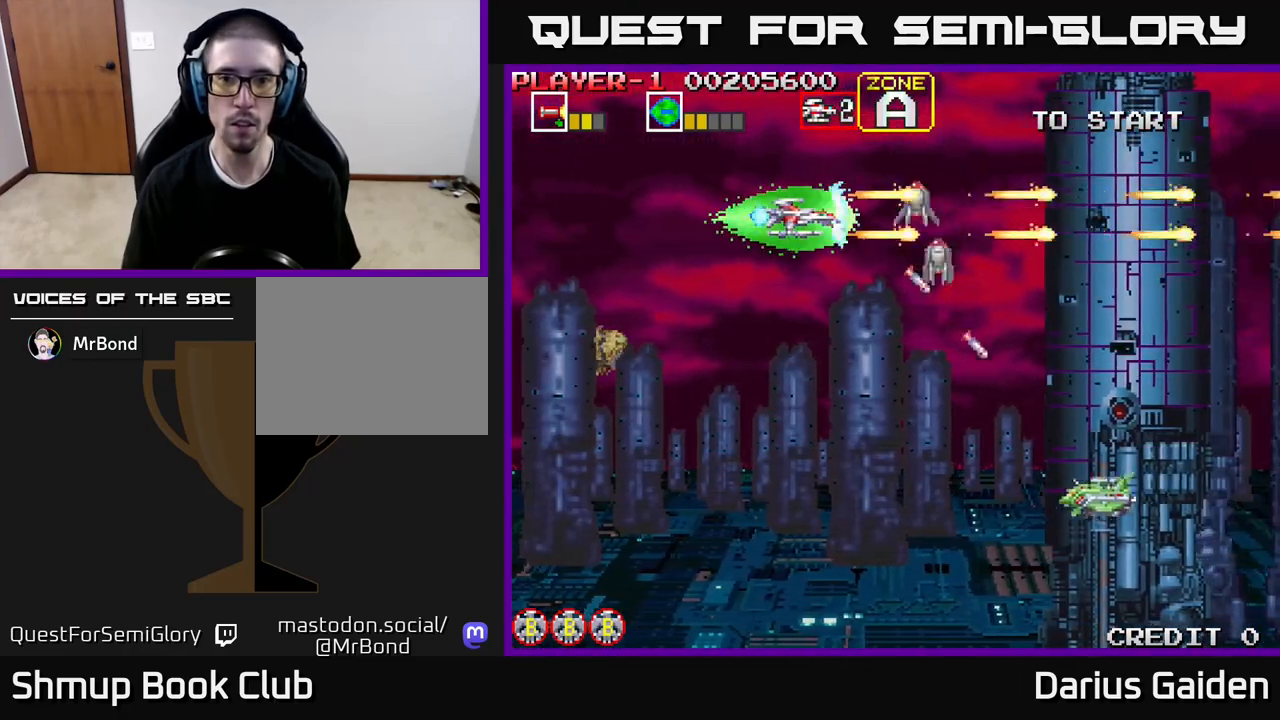
{"buttons": ["R2", "DPAD_DOWN"], "events": [[83, "DPAD_DOWN", "down"], [150, "DPAD_DOWN", "up"], [233, "DPAD_DOWN", "down"], [283, "DPAD_DOWN", "up"], [350, "DPAD_LEFT", "down"], [450, "DPAD_DOWN", "down"], [483, "DPAD_LEFT", "up"]]}
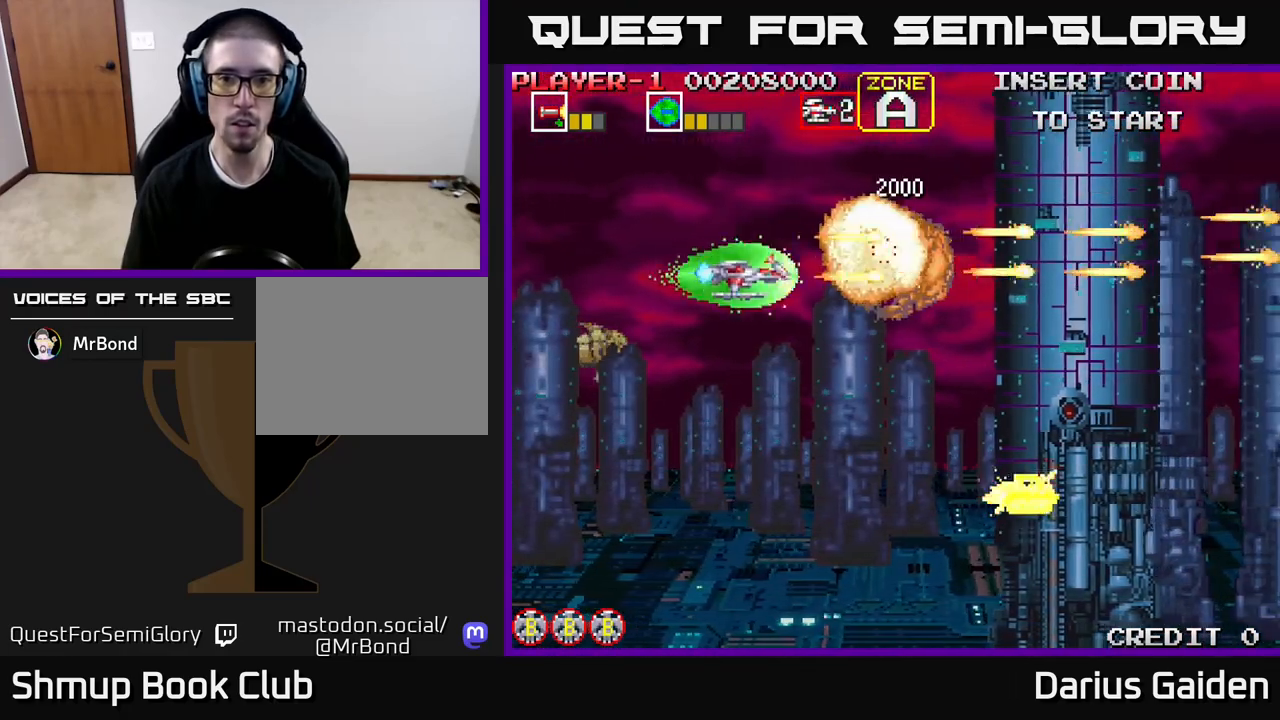
{"buttons": ["R2", "DPAD_UP"], "events": [[217, "DPAD_RIGHT", "down"], [400, "DPAD_DOWN", "up"], [450, "DPAD_RIGHT", "up"], [450, "DPAD_UP", "down"]]}
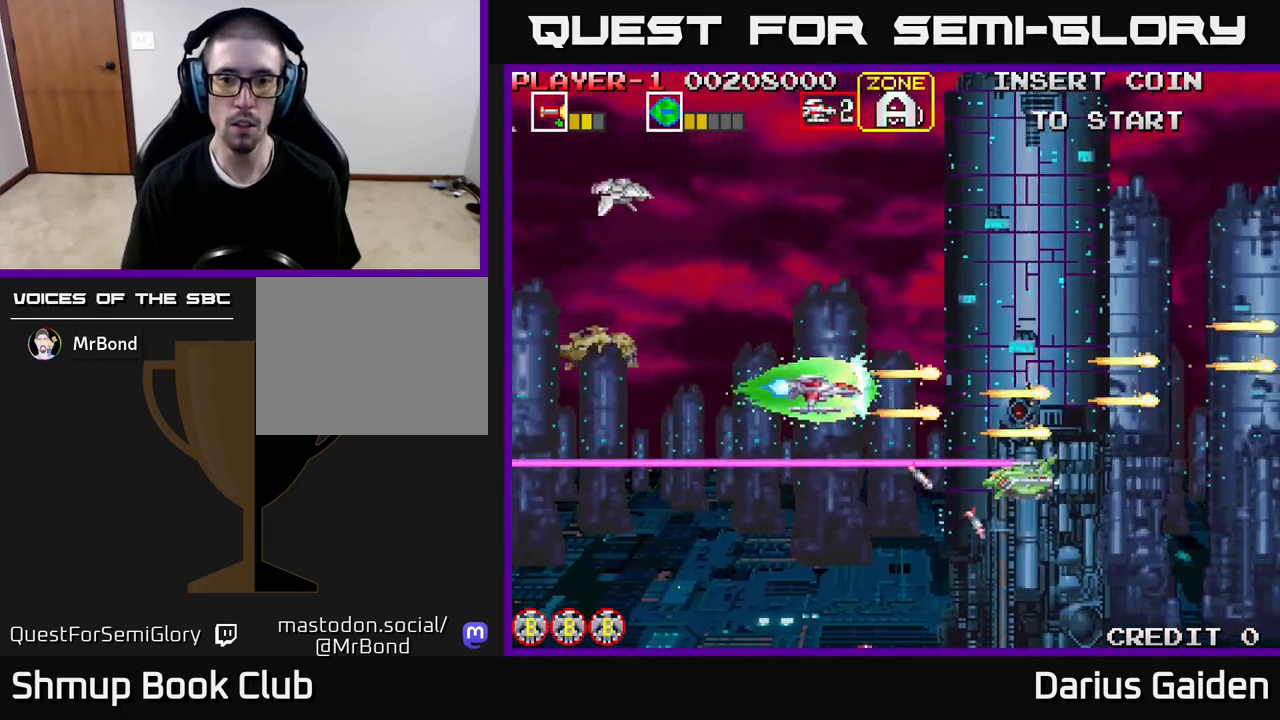
{"buttons": ["R2"], "events": [[117, "DPAD_UP", "up"], [167, "DPAD_DOWN", "down"], [167, "R2", "up"], [283, "DPAD_DOWN", "up"], [317, "R2", "down"]]}
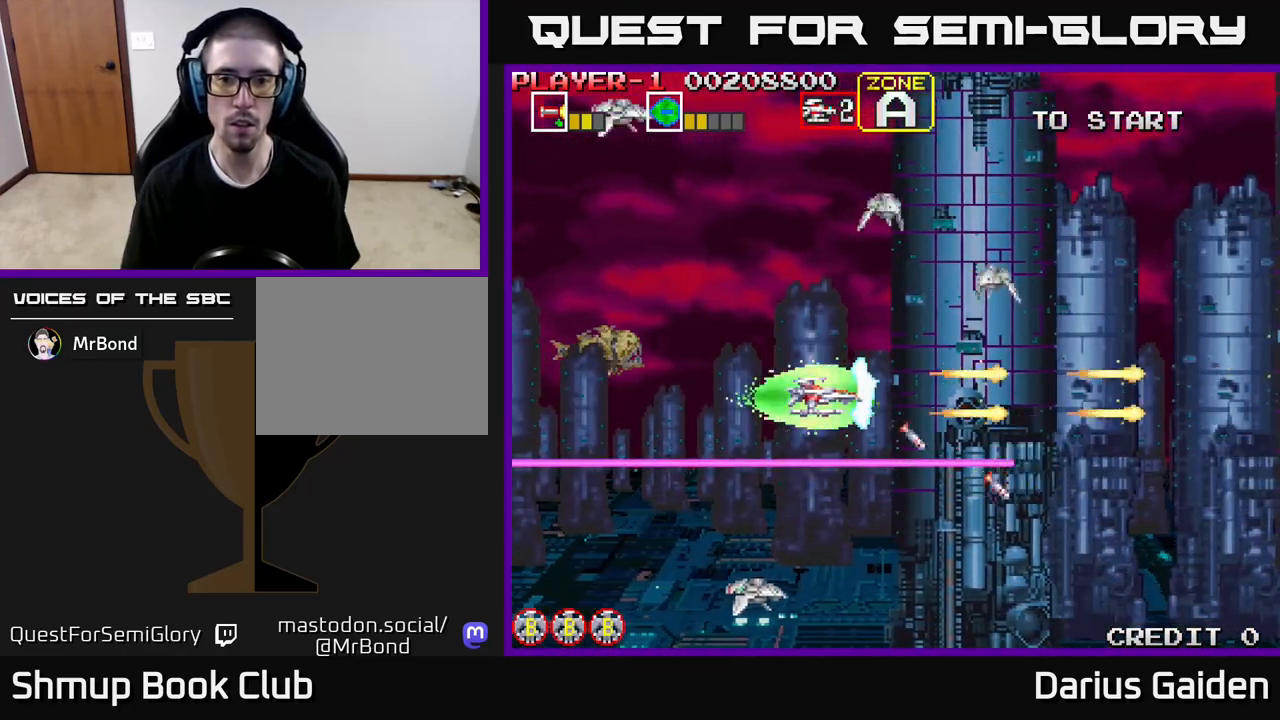
{"buttons": ["R2", "DPAD_RIGHT"], "events": [[267, "DPAD_DOWN", "down"], [483, "DPAD_RIGHT", "down"], [500, "DPAD_DOWN", "up"]]}
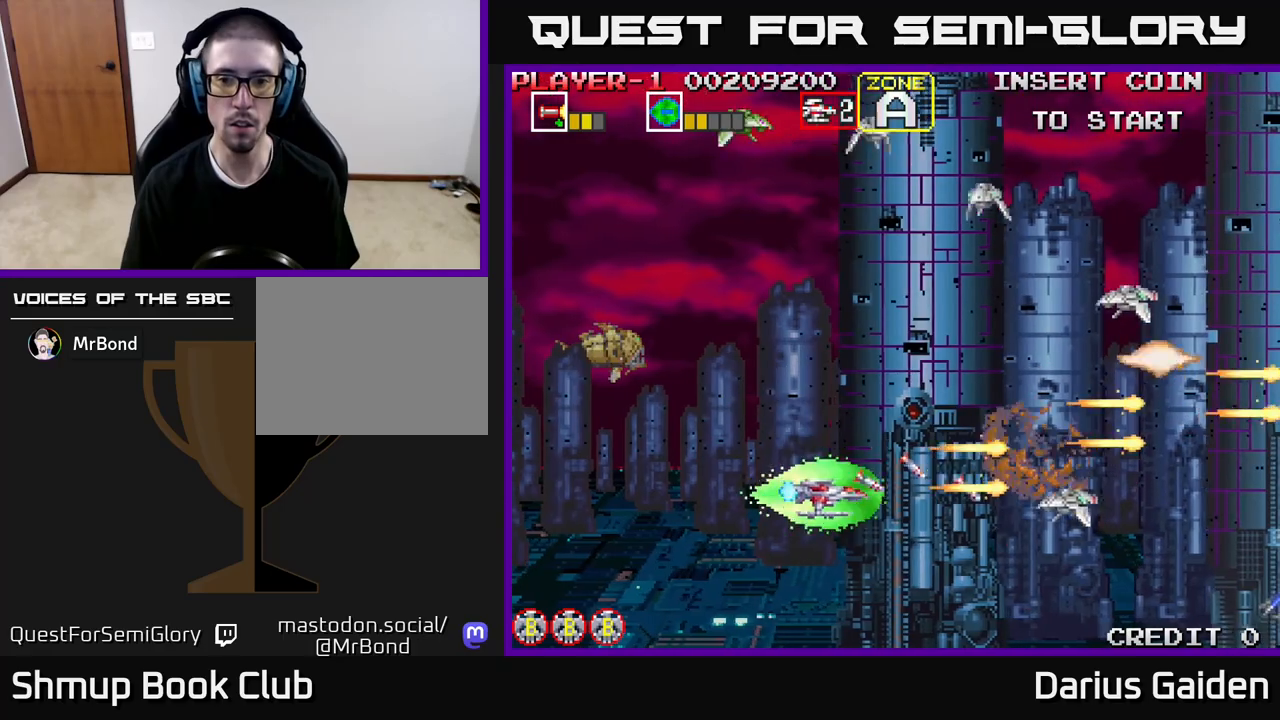
{"buttons": ["R2", "DPAD_UP"], "events": [[17, "DPAD_RIGHT", "up"], [33, "DPAD_UP", "down"]]}
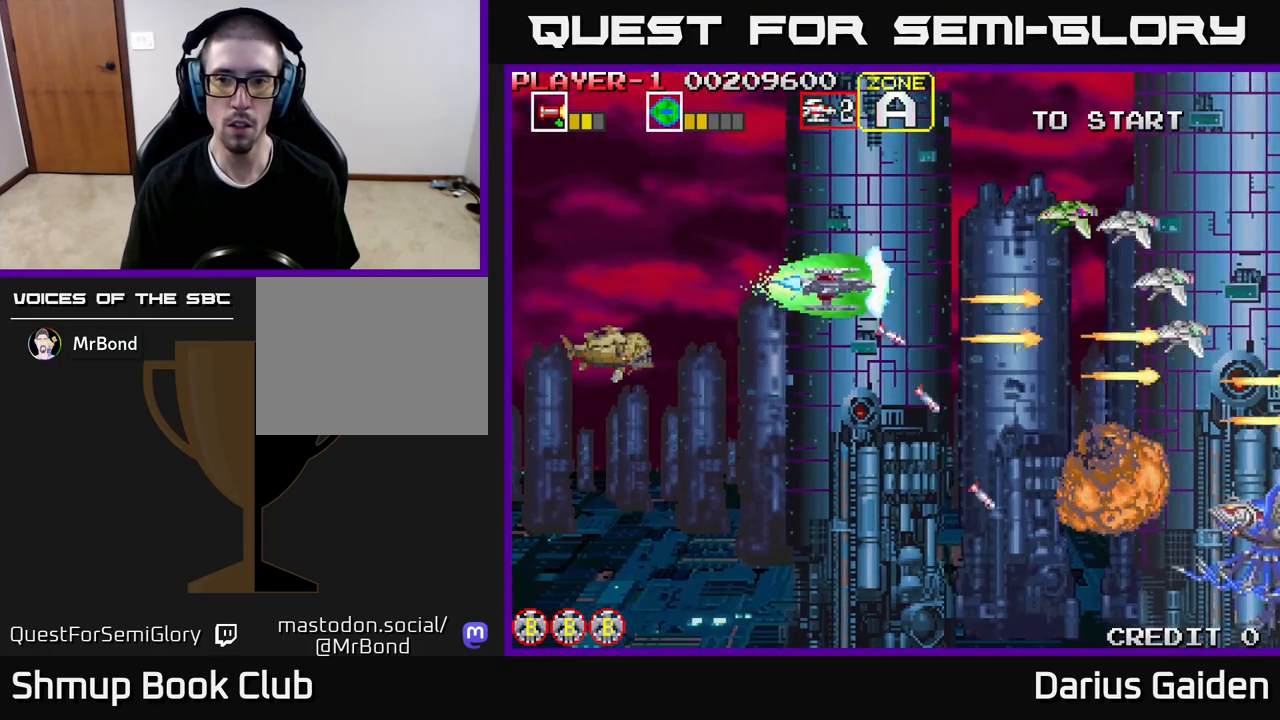
{"buttons": ["R2", "DPAD_DOWN"], "events": [[150, "DPAD_UP", "up"], [183, "DPAD_DOWN", "down"]]}
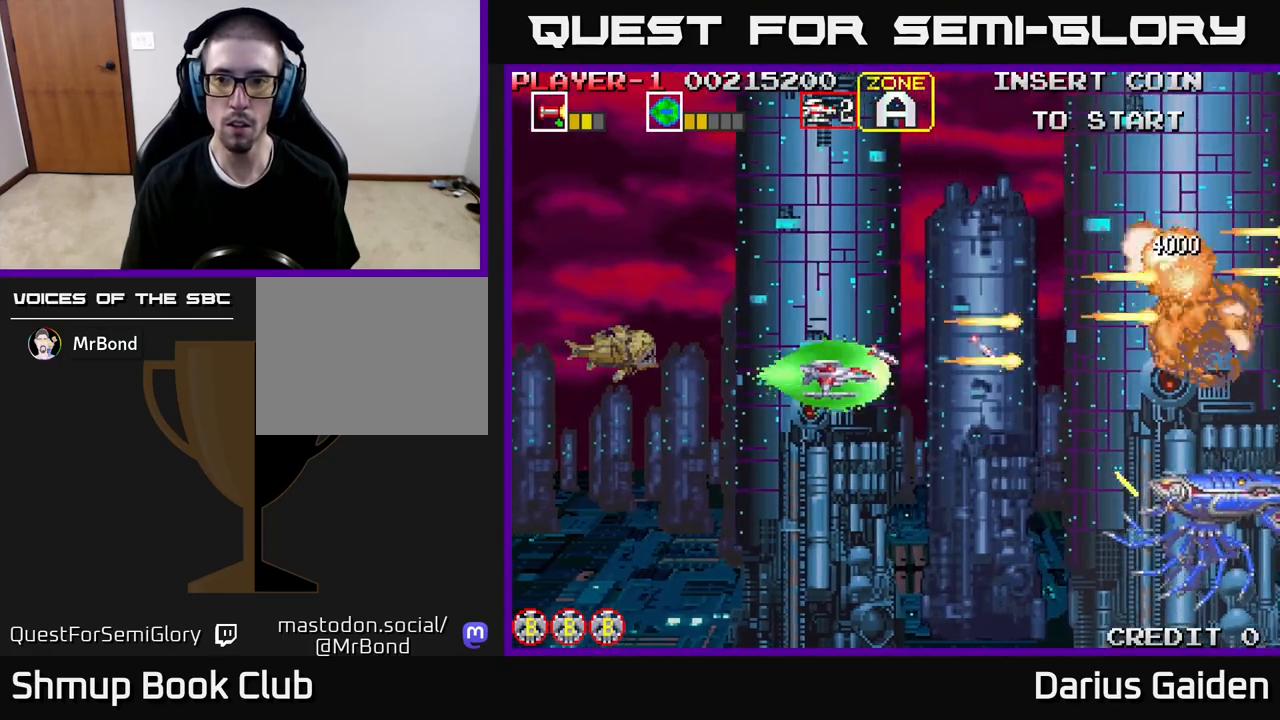
{"buttons": ["R2", "DPAD_UP", "DPAD_LEFT"], "events": [[17, "DPAD_RIGHT", "down"], [183, "DPAD_RIGHT", "up"], [333, "DPAD_DOWN", "up"], [450, "DPAD_UP", "down"], [467, "DPAD_LEFT", "down"]]}
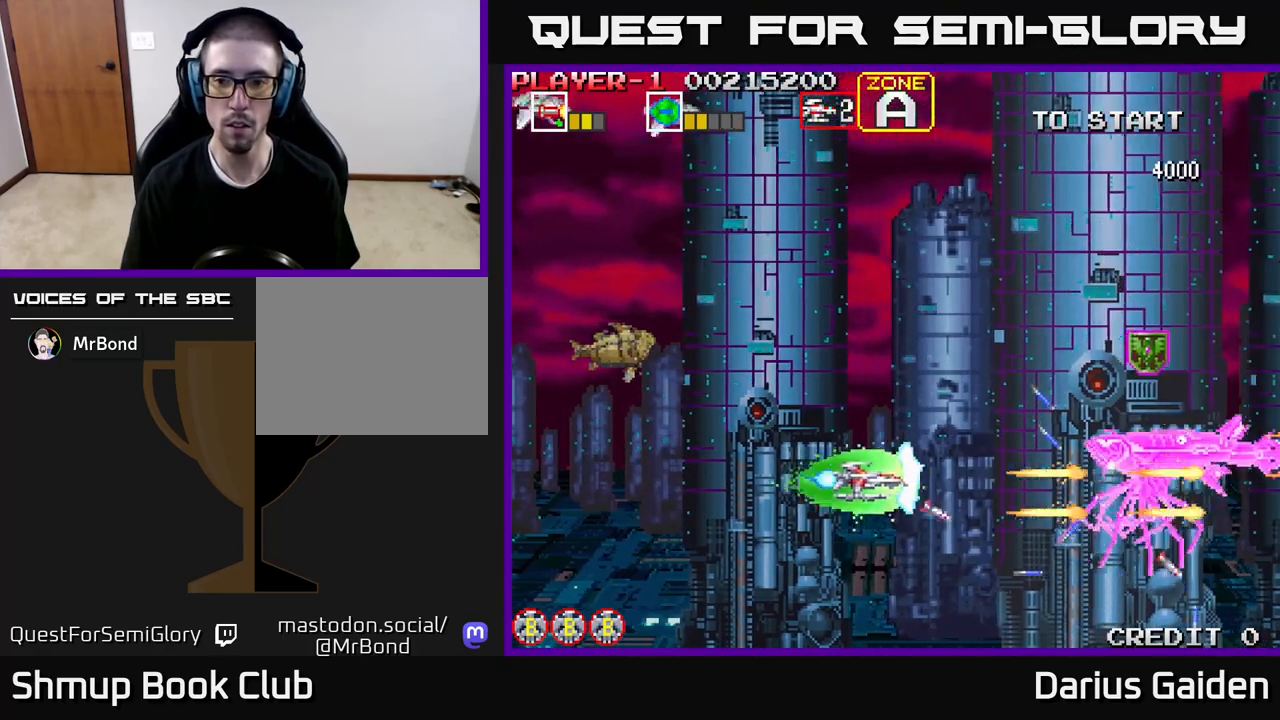
{"buttons": ["R2"], "events": [[117, "DPAD_UP", "up"], [133, "DPAD_LEFT", "up"], [317, "DPAD_LEFT", "down"], [317, "DPAD_UP", "down"], [400, "DPAD_UP", "up"], [433, "DPAD_LEFT", "up"]]}
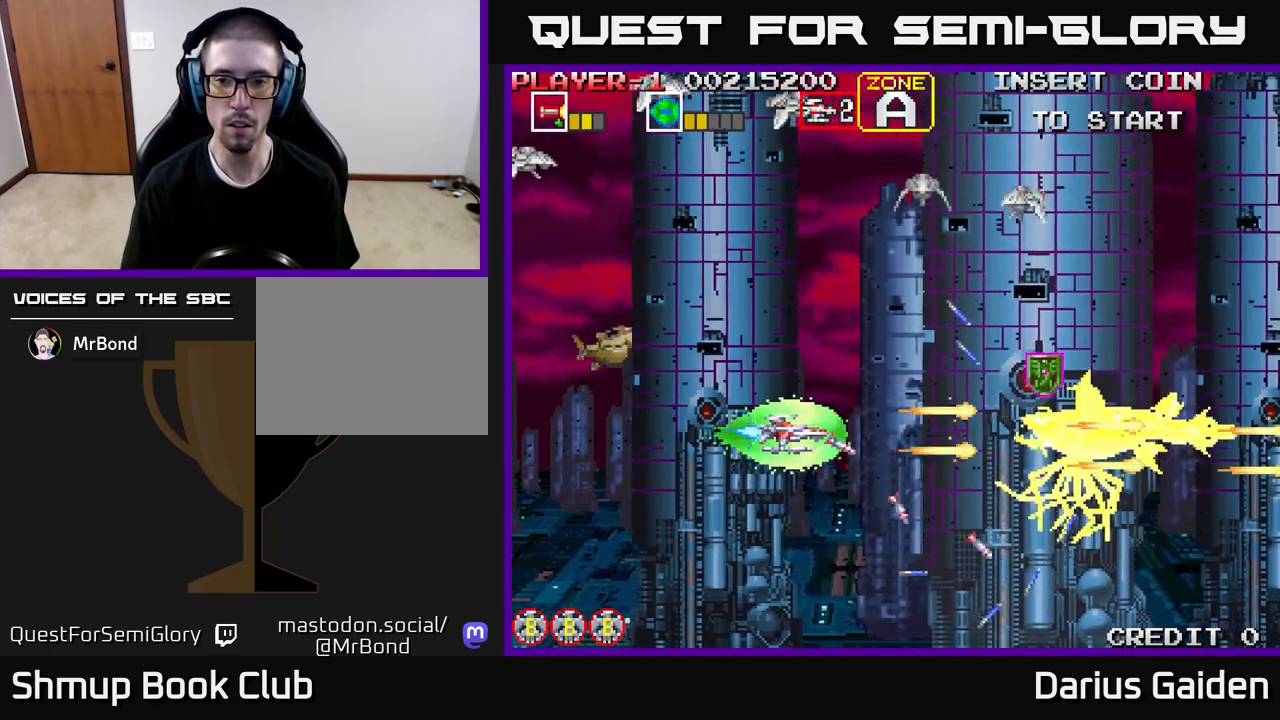
{"buttons": ["R2", "DPAD_UP", "DPAD_LEFT"], "events": [[67, "DPAD_LEFT", "down"], [117, "DPAD_UP", "down"]]}
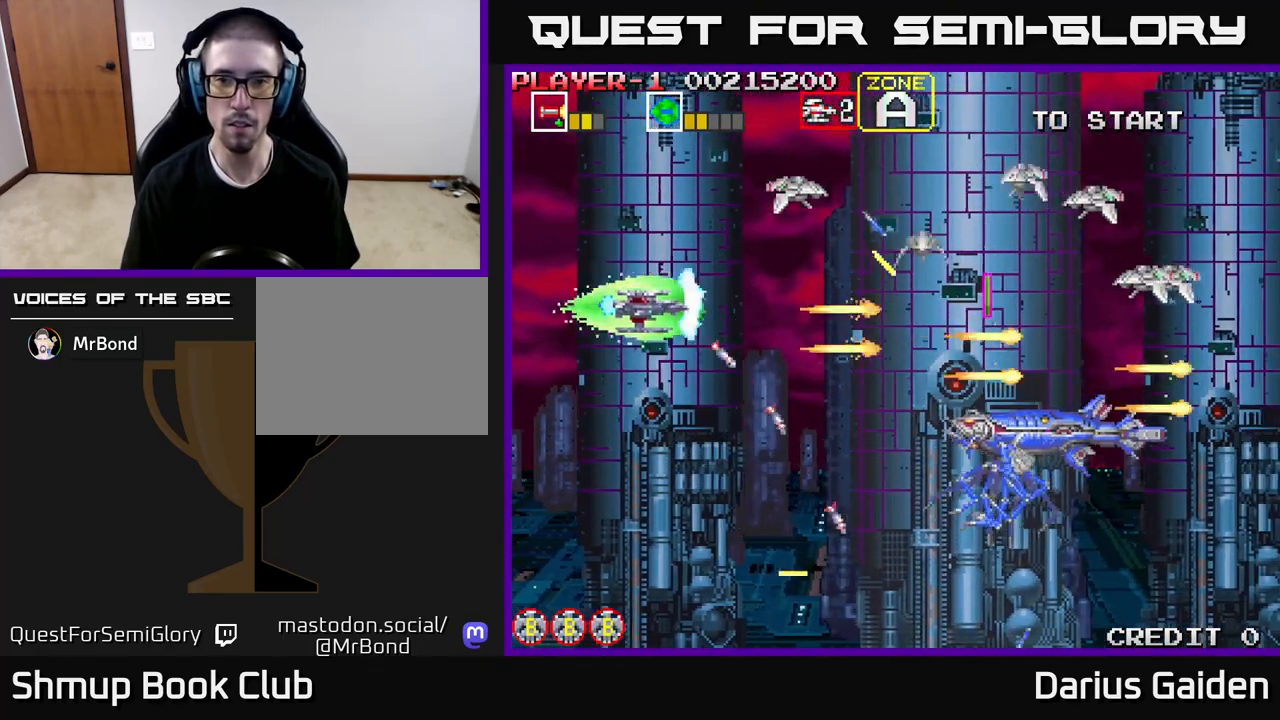
{"buttons": ["R2", "DPAD_DOWN", "DPAD_RIGHT"], "events": [[33, "DPAD_LEFT", "up"], [167, "DPAD_UP", "up"], [233, "DPAD_DOWN", "down"], [250, "DPAD_RIGHT", "down"]]}
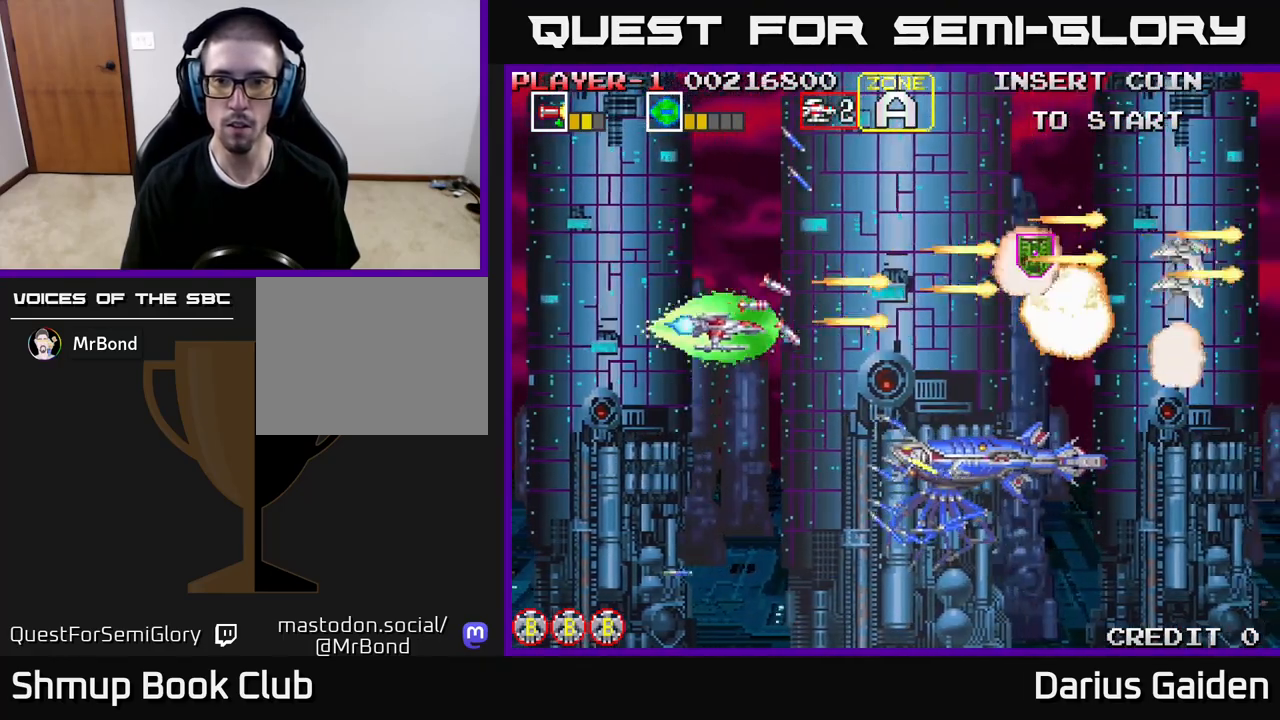
{"buttons": ["R2", "DPAD_DOWN"], "events": [[167, "DPAD_RIGHT", "up"], [250, "DPAD_LEFT", "down"], [433, "DPAD_LEFT", "up"]]}
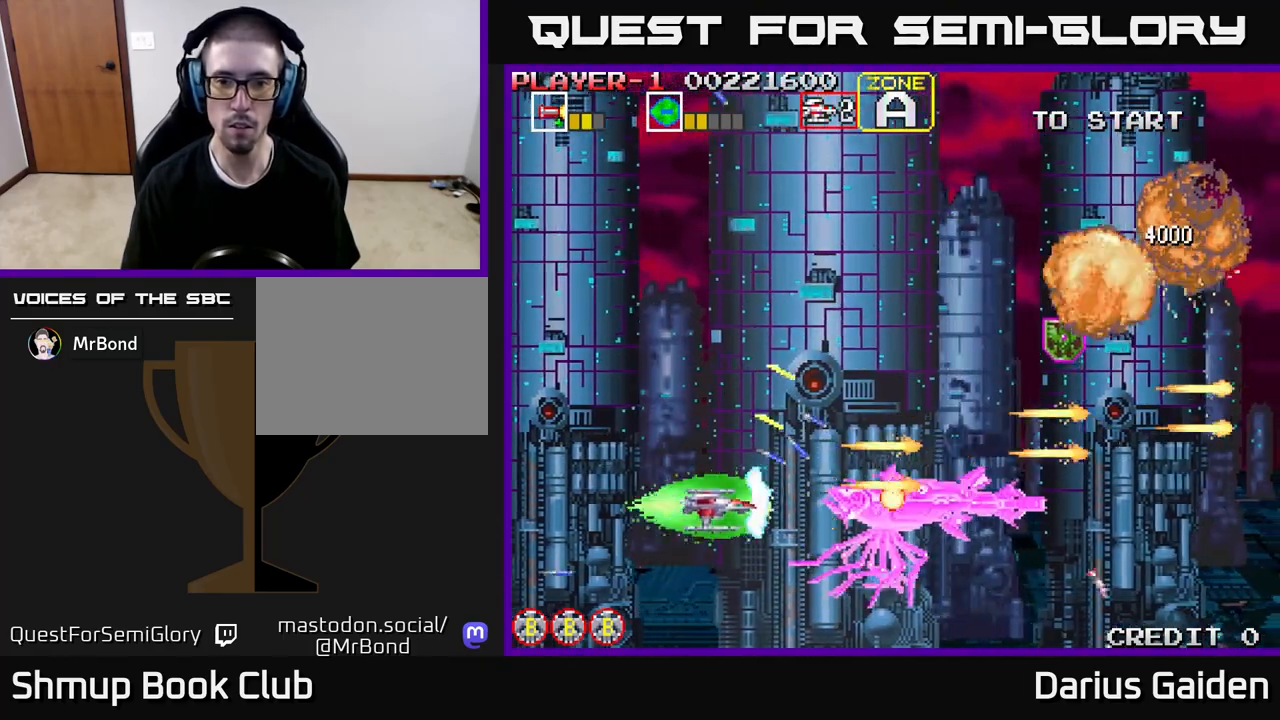
{"buttons": ["DPAD_UP"]}
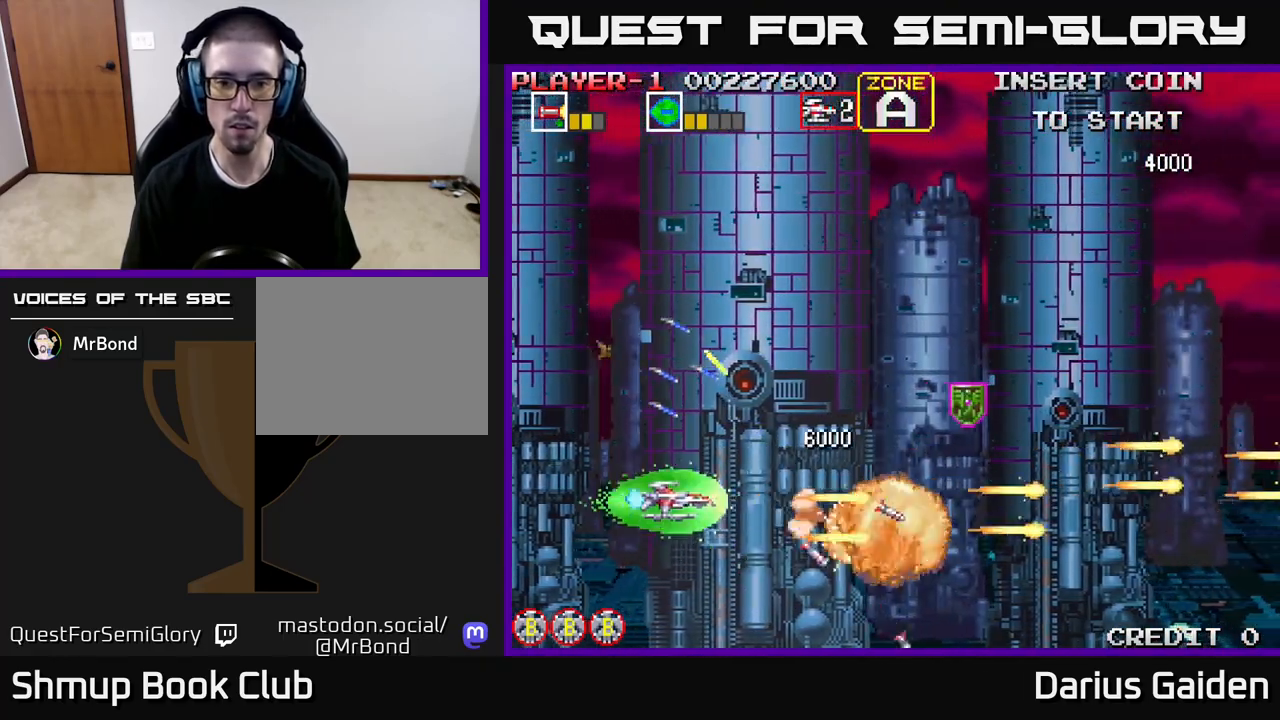
{"buttons": ["DPAD_UP", "DPAD_RIGHT"], "events": [[17, "DPAD_RIGHT", "down"]]}
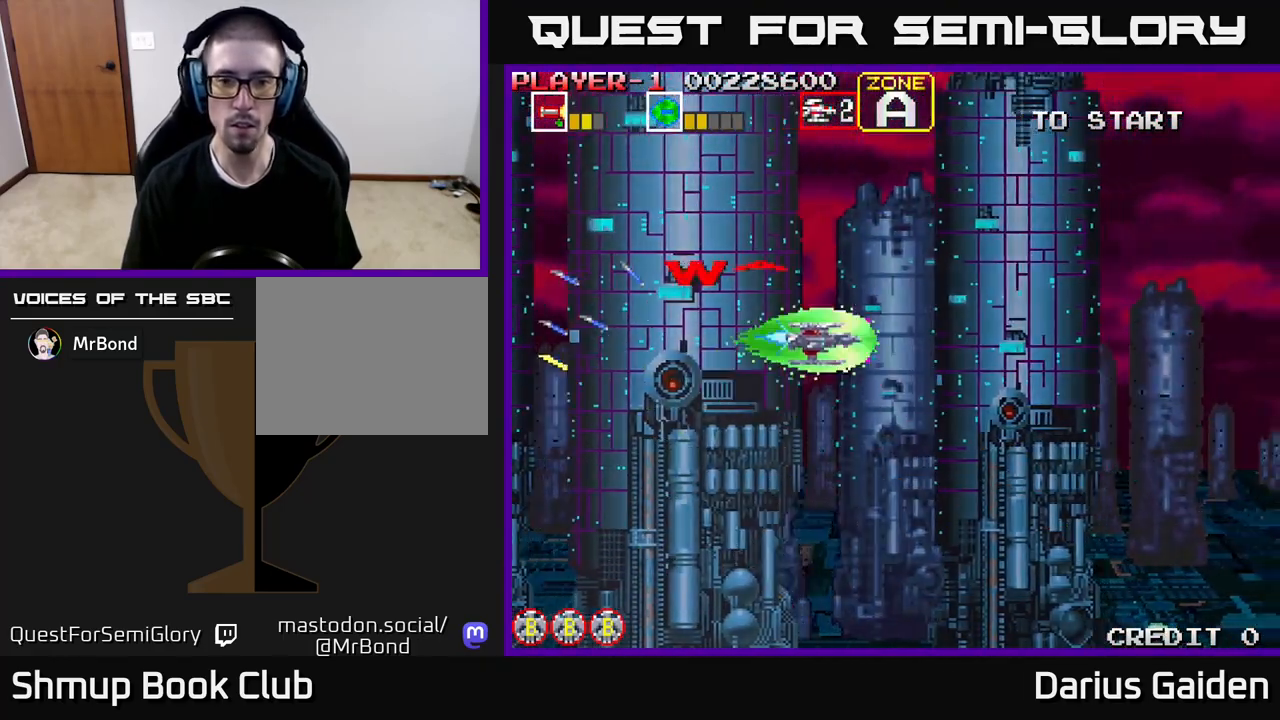
{"buttons": ["R2", "DPAD_LEFT"], "events": [[50, "DPAD_UP", "up"], [133, "DPAD_DOWN", "down"], [133, "DPAD_RIGHT", "up"], [217, "DPAD_LEFT", "down"], [267, "R2", "down"], [350, "DPAD_DOWN", "up"]]}
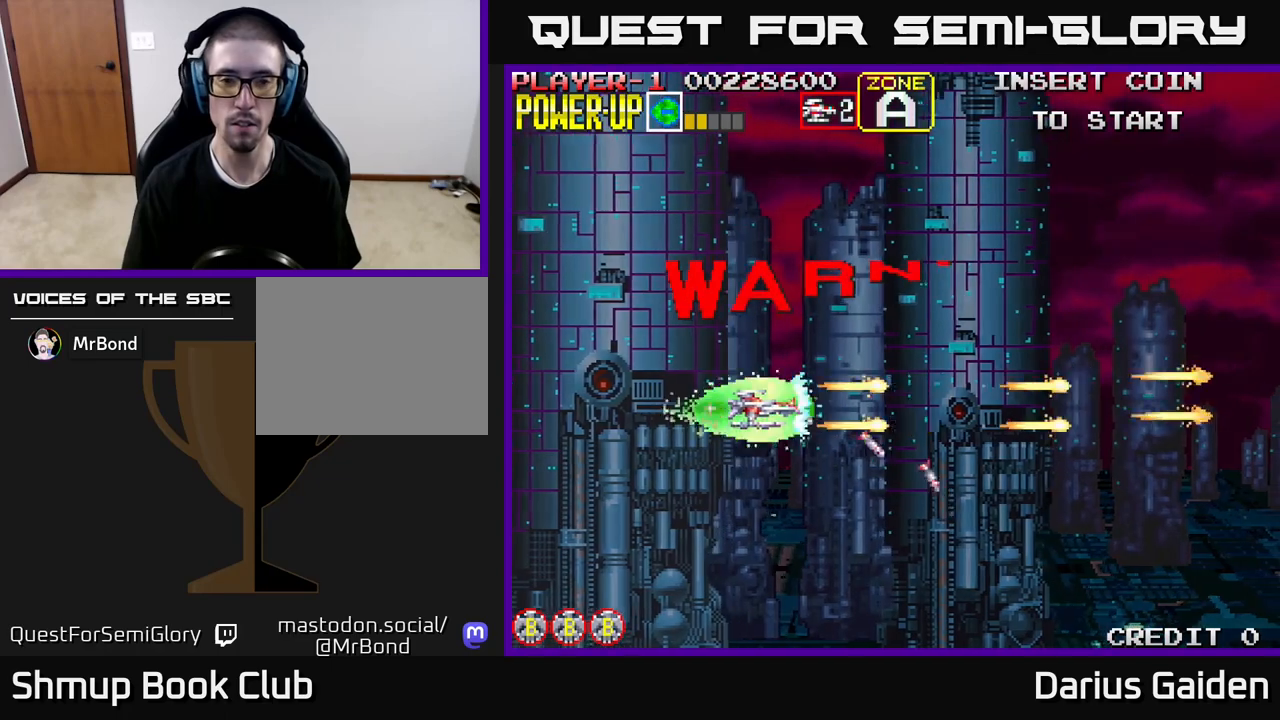
{"buttons": [], "events": [[50, "DPAD_LEFT", "up"], [200, "R2", "up"], [350, "DPAD_UP", "down"], [483, "DPAD_UP", "up"]]}
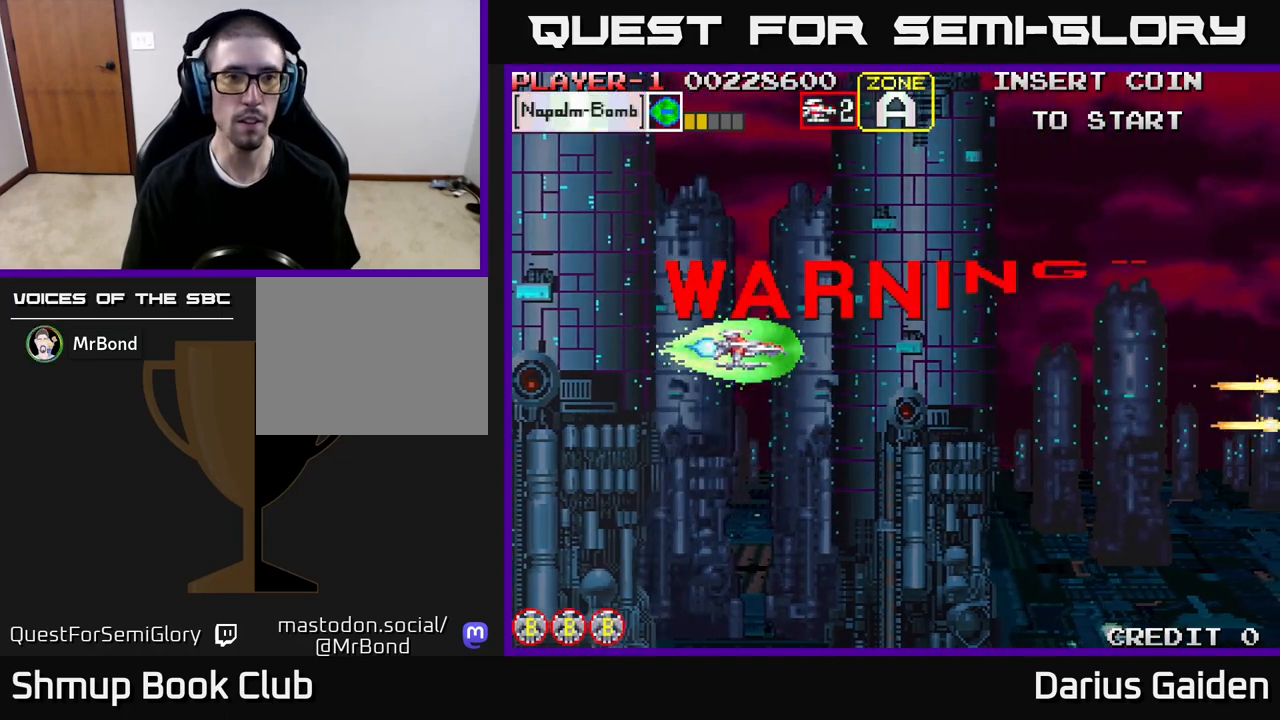
{"buttons": ["DPAD_LEFT"], "events": [[367, "DPAD_LEFT", "down"]]}
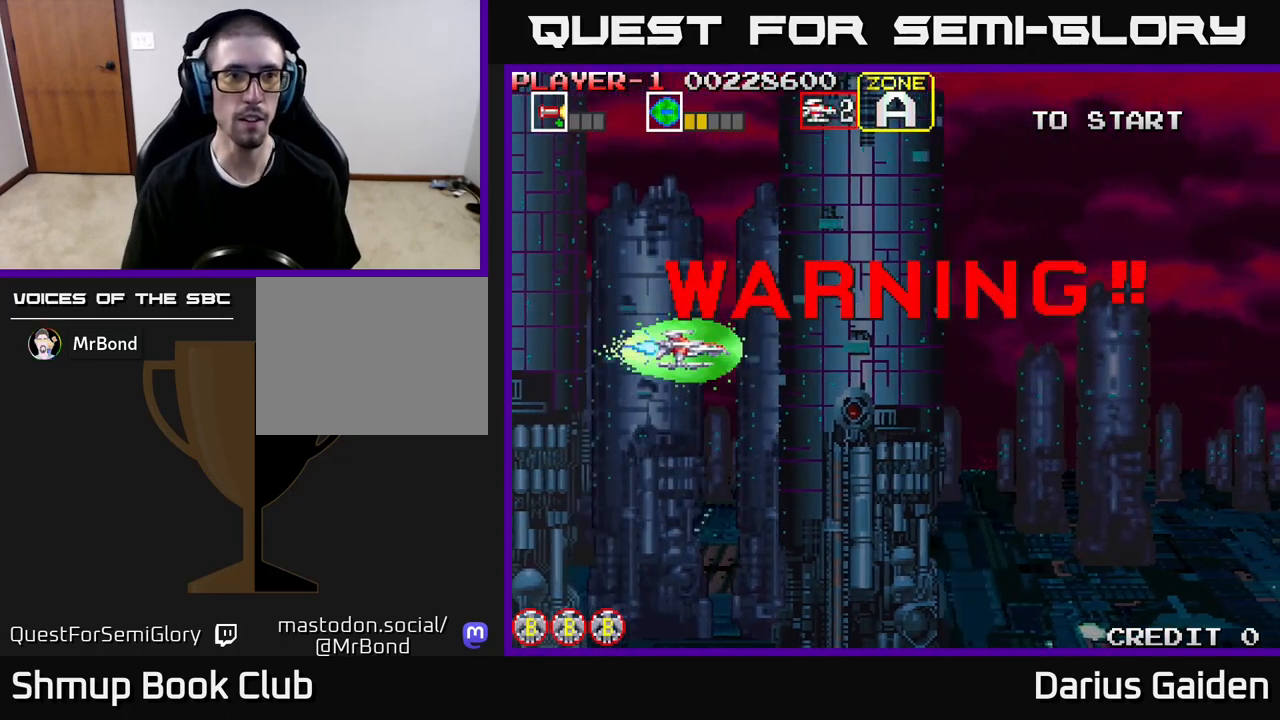
{"buttons": [], "events": [[17, "DPAD_LEFT", "up"]]}
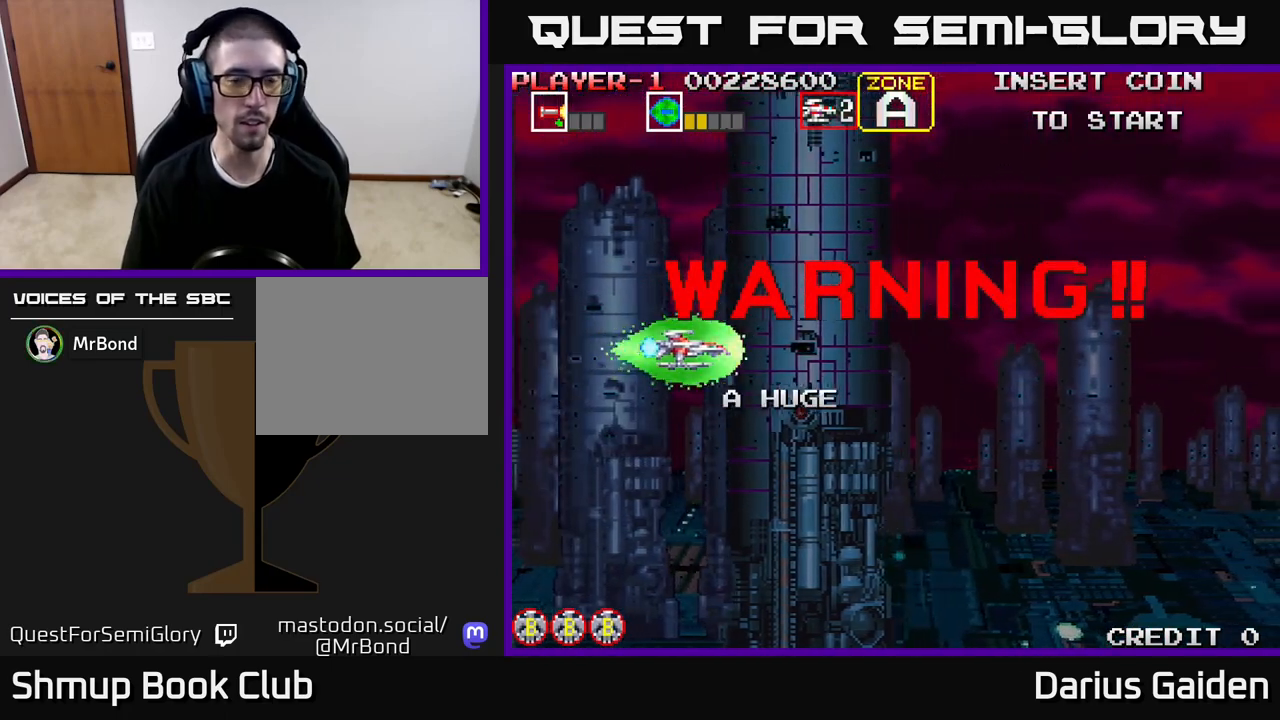
{"buttons": [], "events": [[50, "DPAD_LEFT", "down"], [183, "DPAD_LEFT", "up"]]}